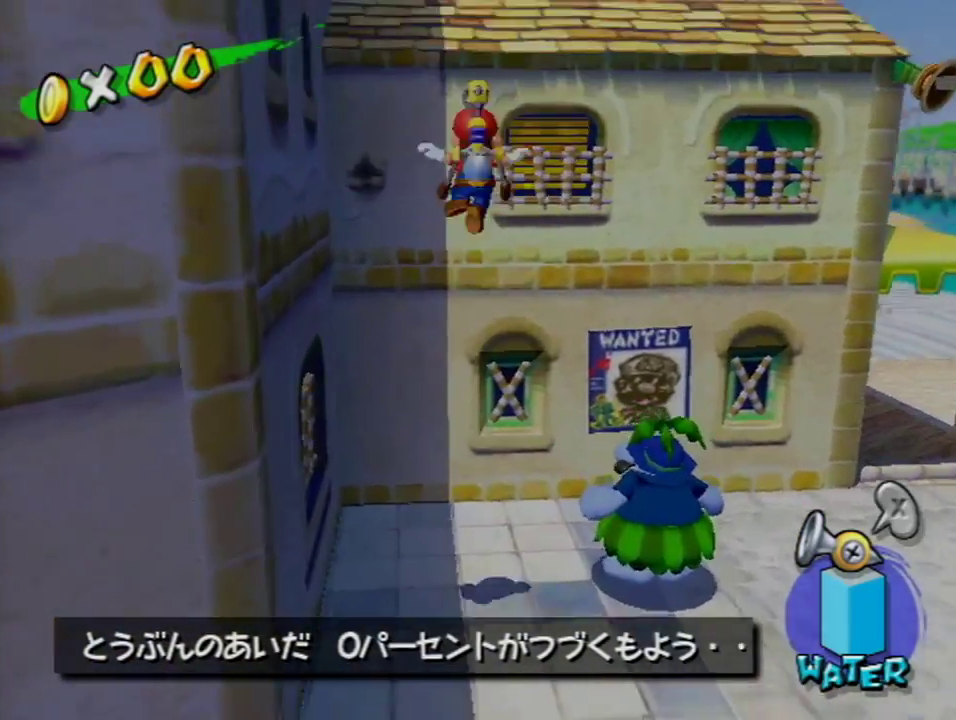
Gameplay with a controller (Nintendo layout); each line is a JSON object with the inputs held at the frame after it (dt_ms = milliseconds from this image to that frame). "events" lists button and stick changes between this image and that frame as [ms after this image, input, new state], when the widget could be followed in between. Not read: L3 R3.
{"dt_ms": 601, "buttons": ["A"], "left_stick": "center", "right_stick": "center", "events": [[101, "A", "up"], [518, "Y", "down"], [551, "A", "down"], [551, "left_stick", "center"], [601, "Y", "up"]]}
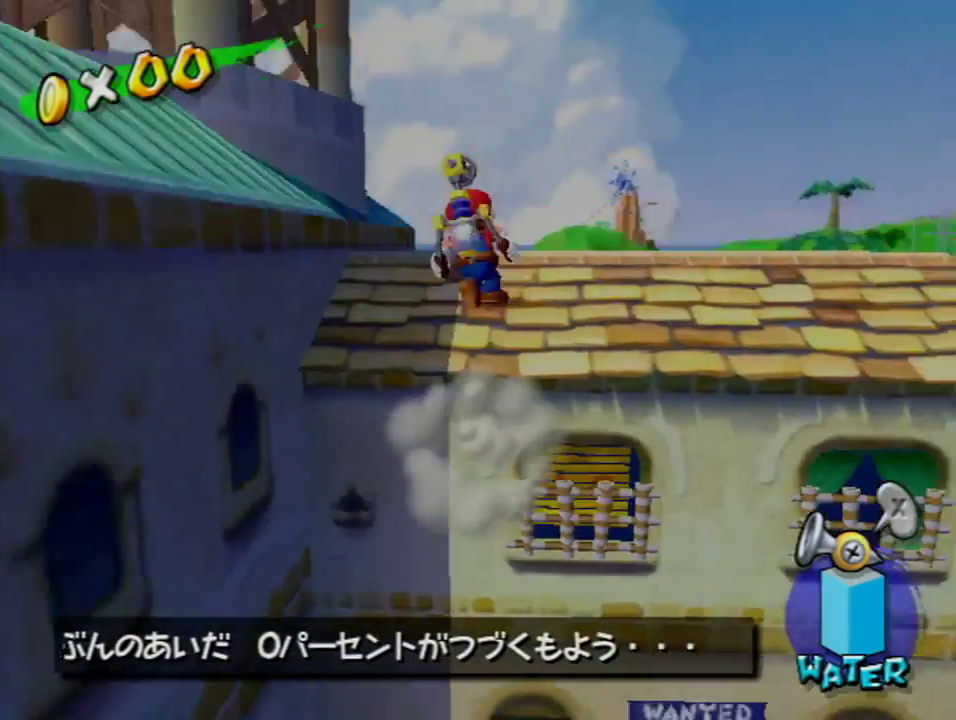
{"dt_ms": 400, "buttons": [], "left_stick": "center", "right_stick": "center", "events": [[134, "A", "up"]]}
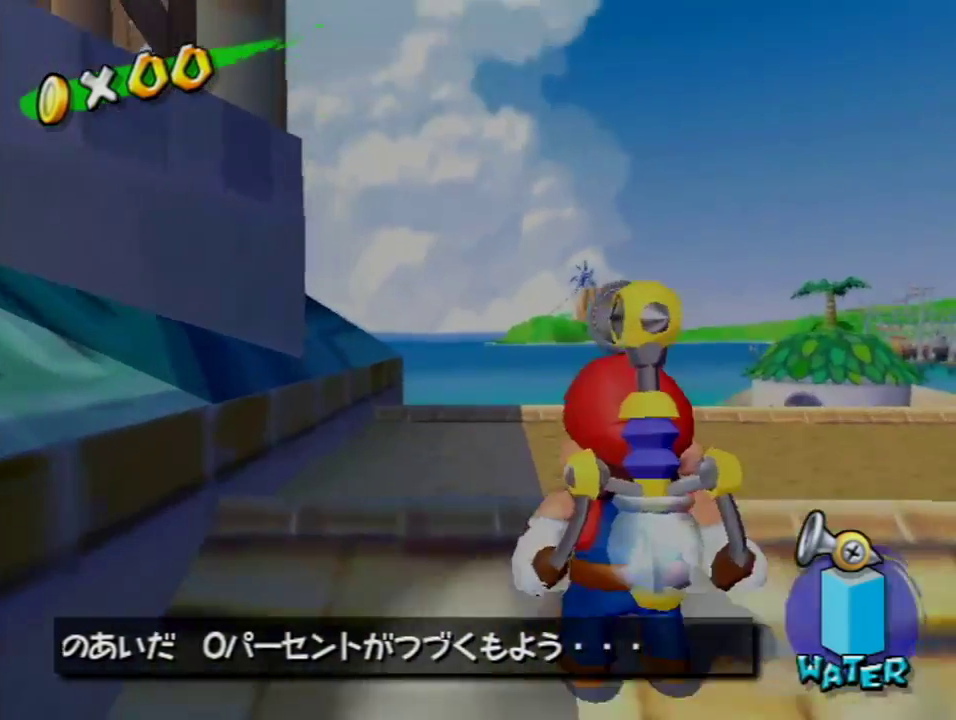
{"dt_ms": 301, "buttons": [], "left_stick": "down", "right_stick": "center", "events": [[117, "Y", "down"], [251, "Y", "up"], [251, "left_stick", "down"]]}
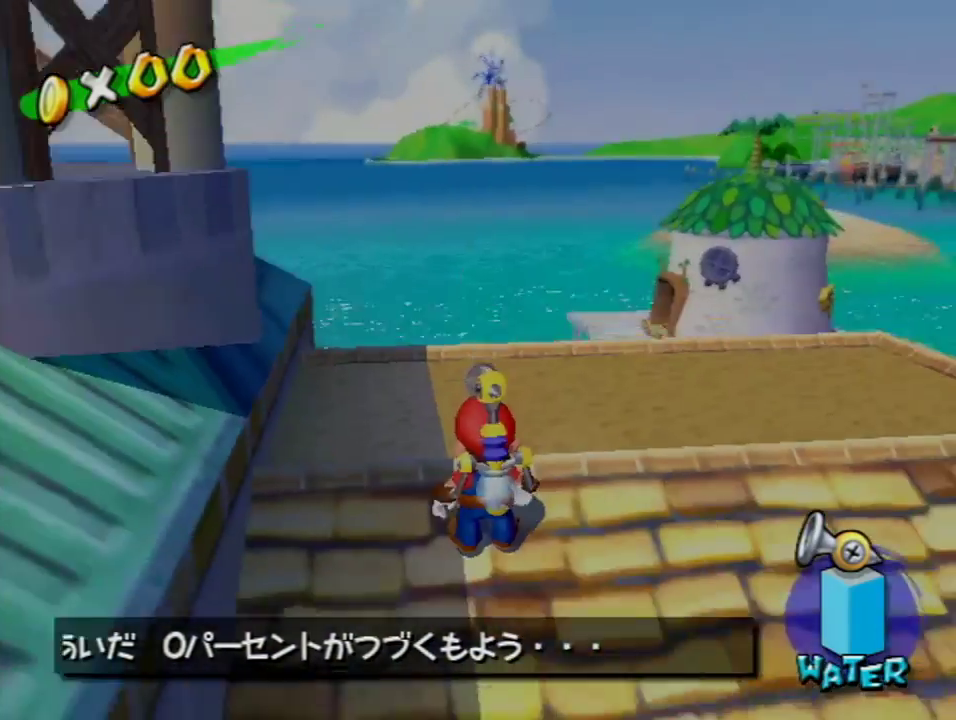
{"dt_ms": 700, "buttons": [], "left_stick": "down", "right_stick": "center", "events": []}
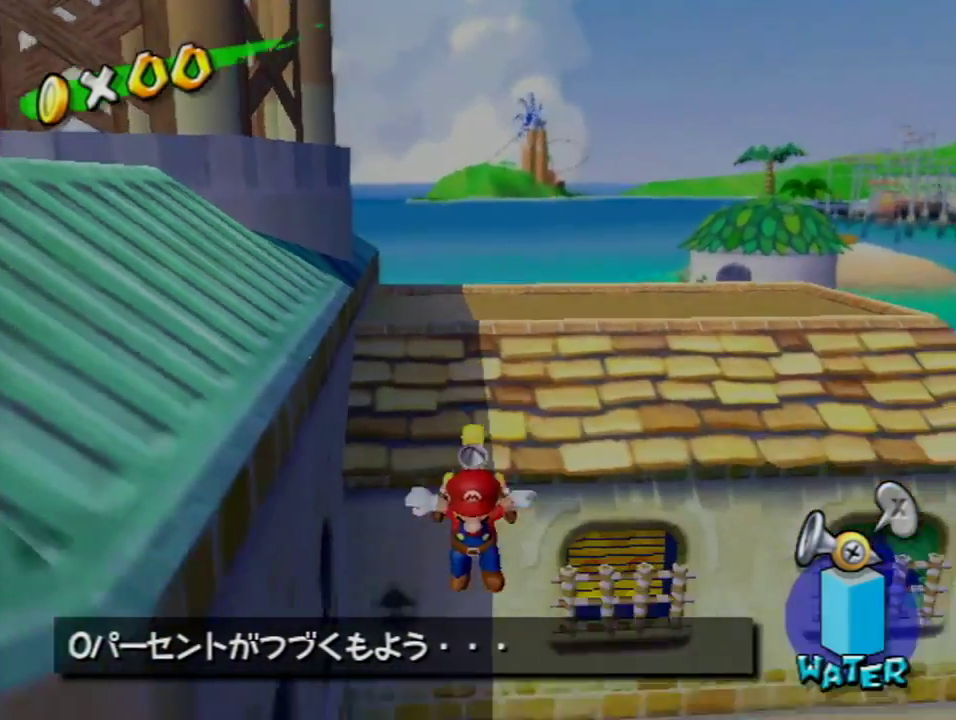
{"dt_ms": 501, "buttons": [], "left_stick": "down", "right_stick": "center", "events": []}
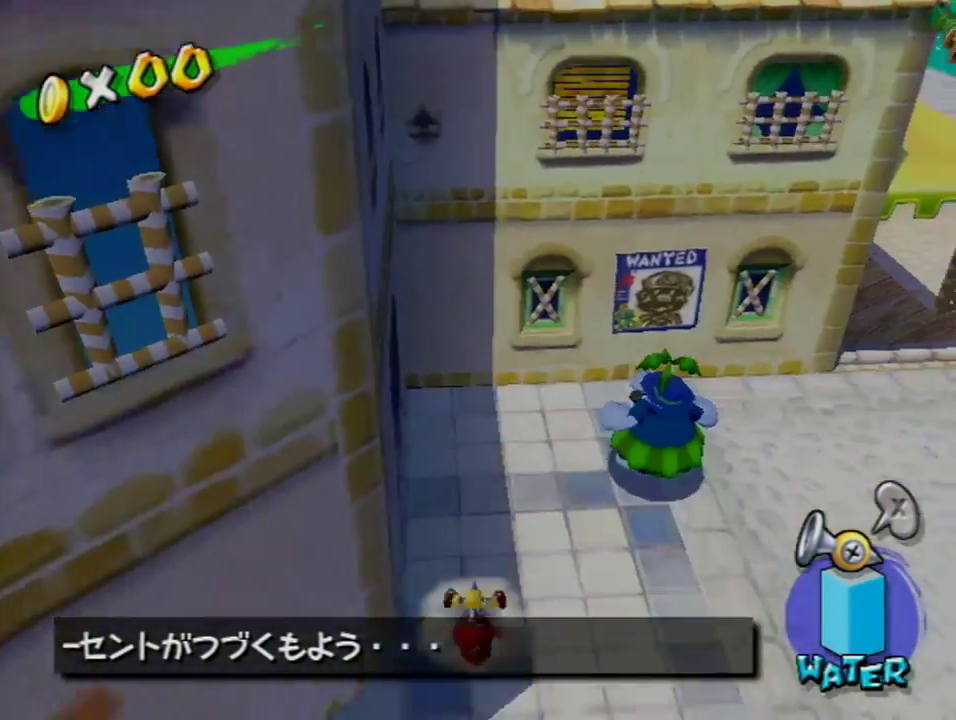
{"dt_ms": 500, "buttons": [], "left_stick": "down", "right_stick": "center", "events": []}
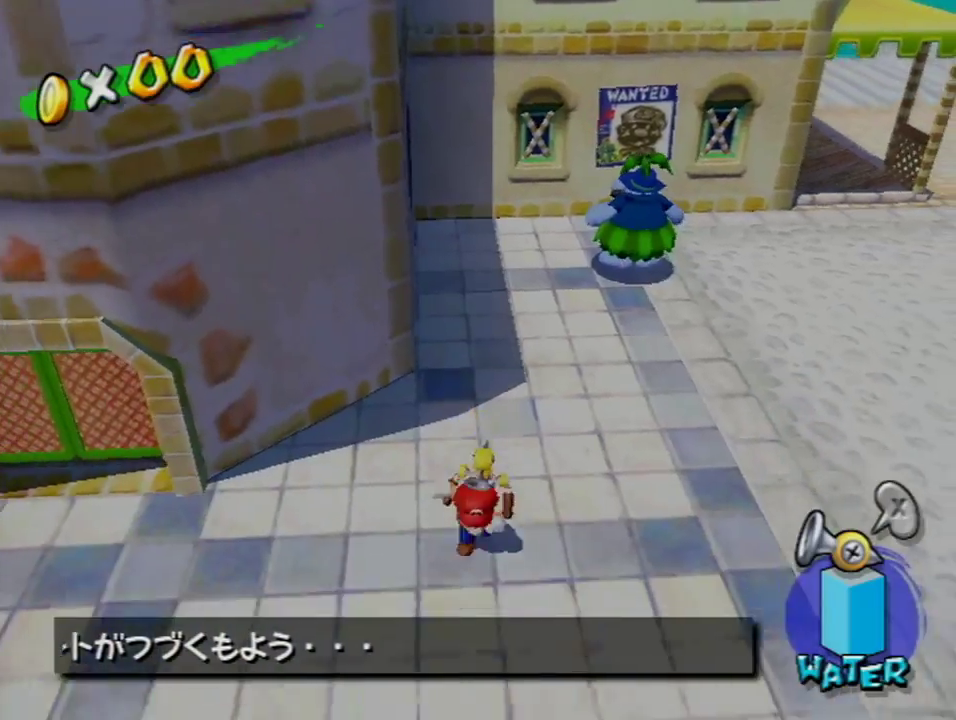
{"dt_ms": 501, "buttons": [], "left_stick": "up", "right_stick": "center", "events": [[234, "left_stick", "down-right"], [301, "left_stick", "up-right"], [351, "left_stick", "up"], [434, "A", "down"], [501, "A", "up"]]}
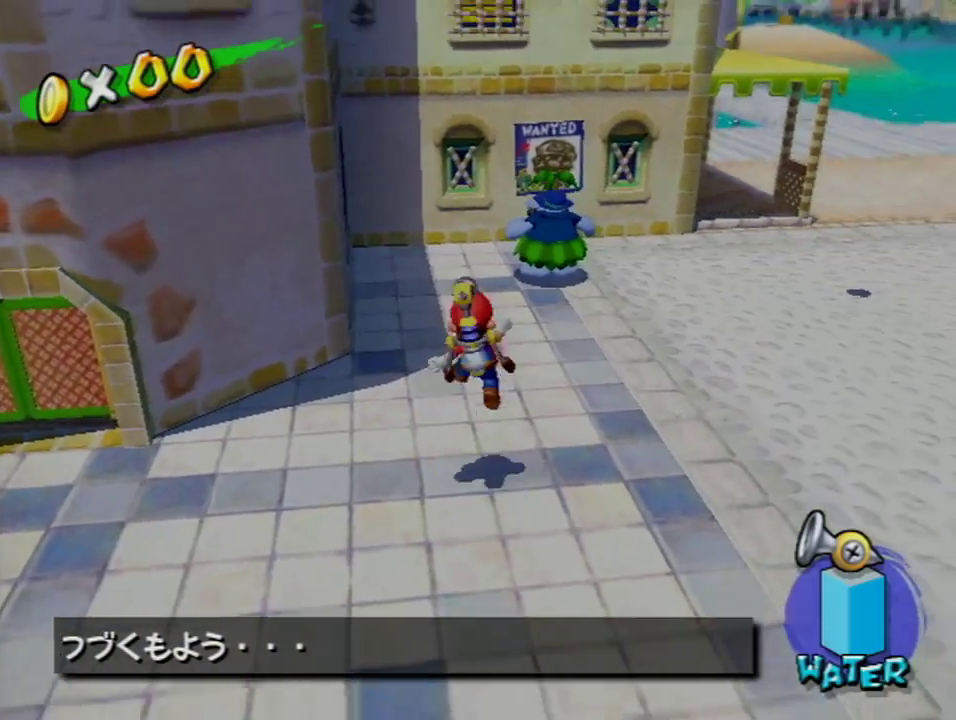
{"dt_ms": 400, "buttons": [], "left_stick": "up-left", "right_stick": "center"}
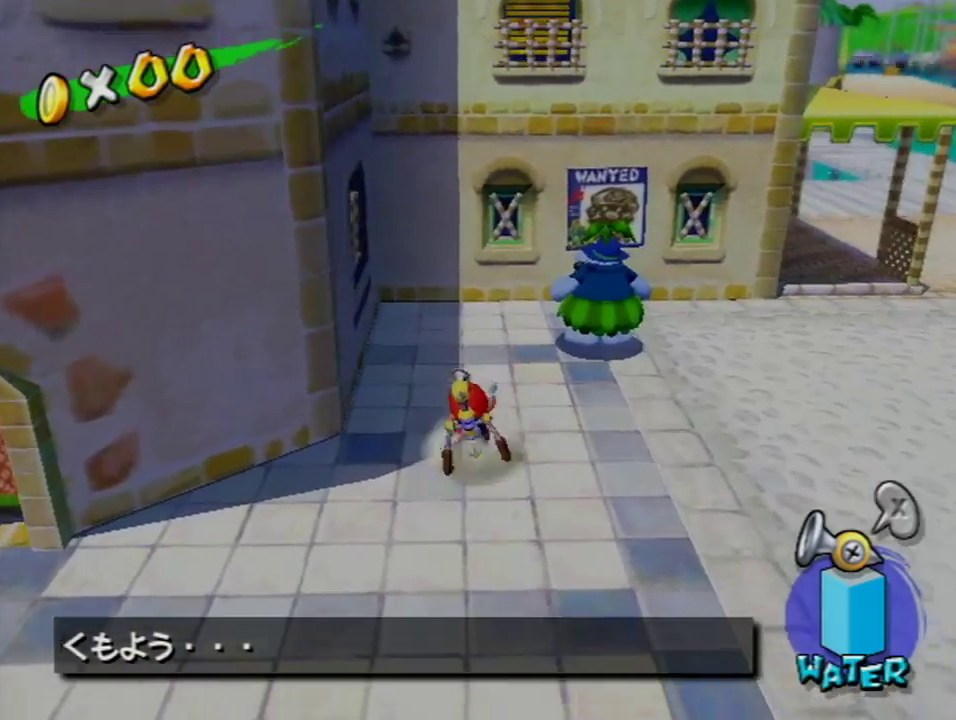
{"dt_ms": 301, "buttons": ["A"], "left_stick": "up", "right_stick": "center"}
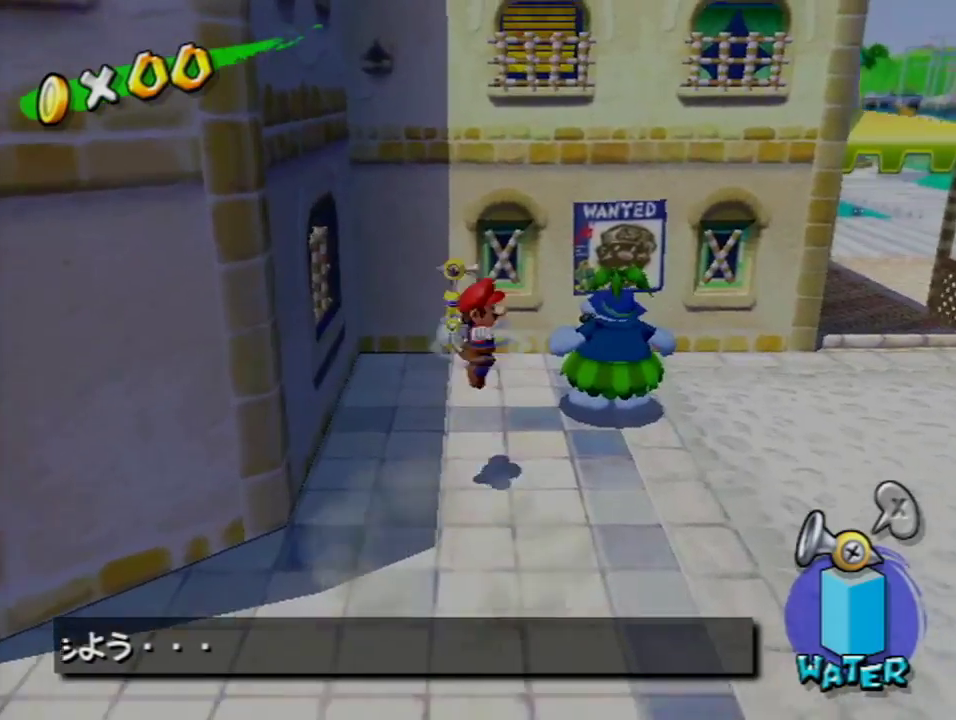
{"dt_ms": 283, "buttons": [], "left_stick": "up", "right_stick": "center", "events": [[83, "A", "up"]]}
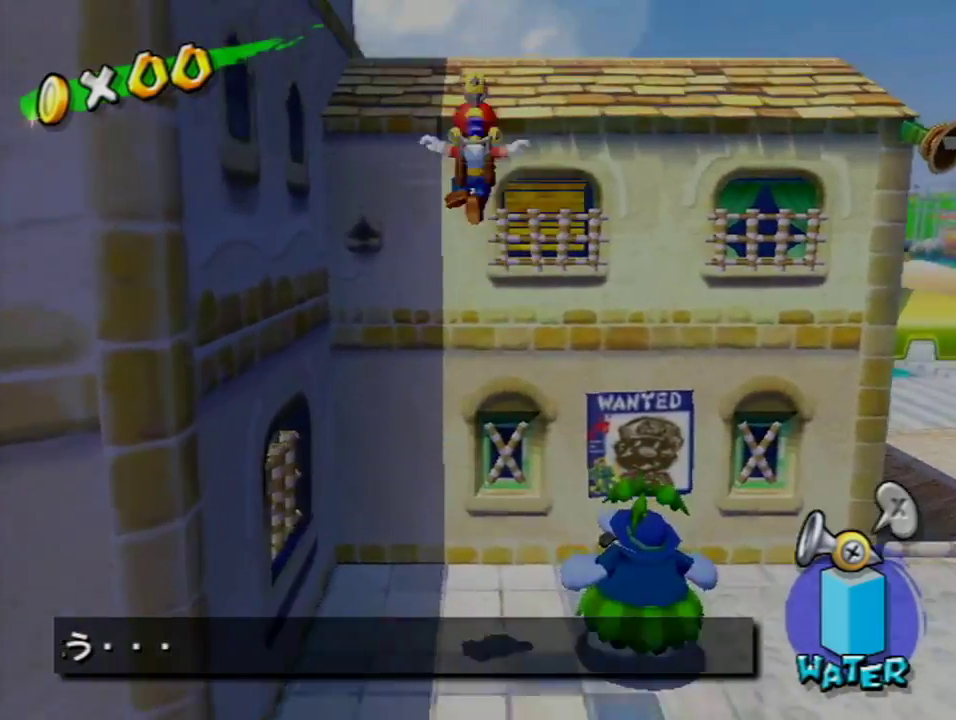
{"dt_ms": 501, "buttons": [], "left_stick": "center", "right_stick": "center", "events": [[384, "left_stick", "center"]]}
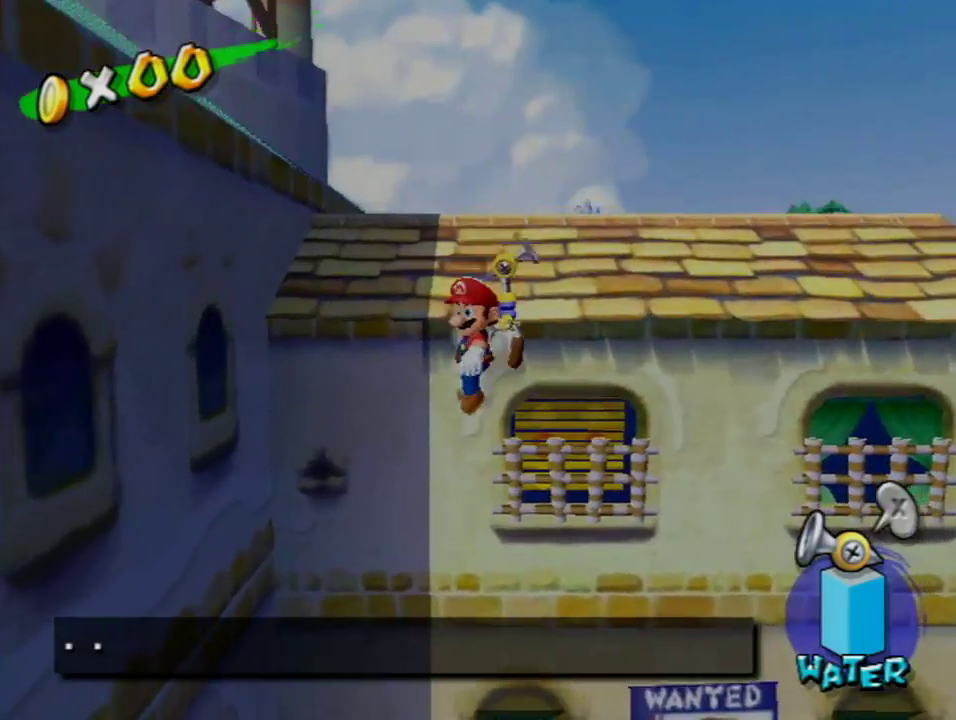
{"dt_ms": 600, "buttons": ["A"], "left_stick": "center", "right_stick": "center", "events": [[467, "Y", "down"], [517, "A", "down"], [550, "Y", "up"]]}
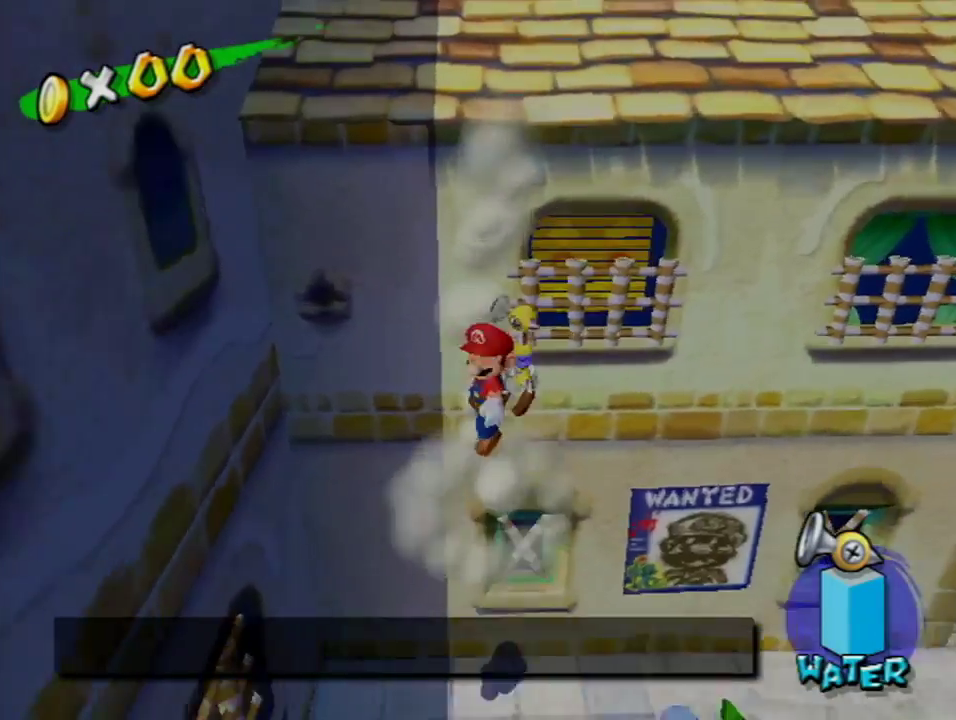
{"dt_ms": 401, "buttons": [], "left_stick": "center", "right_stick": "center", "events": [[100, "A", "up"]]}
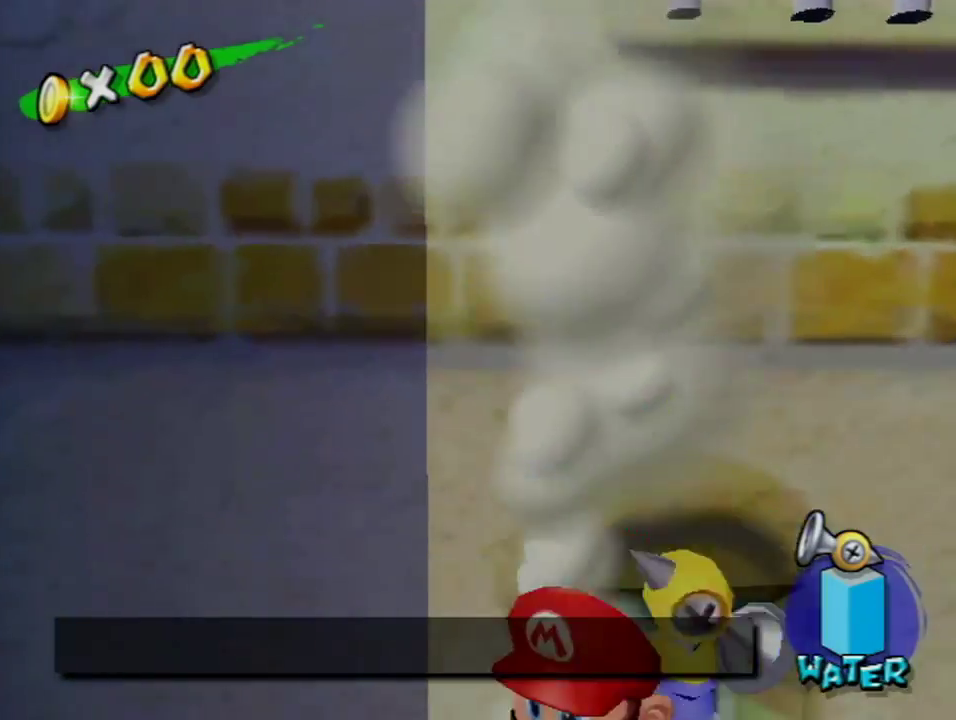
{"dt_ms": 500, "buttons": [], "left_stick": "down", "right_stick": "center", "events": [[333, "Y", "down"], [450, "Y", "up"], [500, "left_stick", "down"]]}
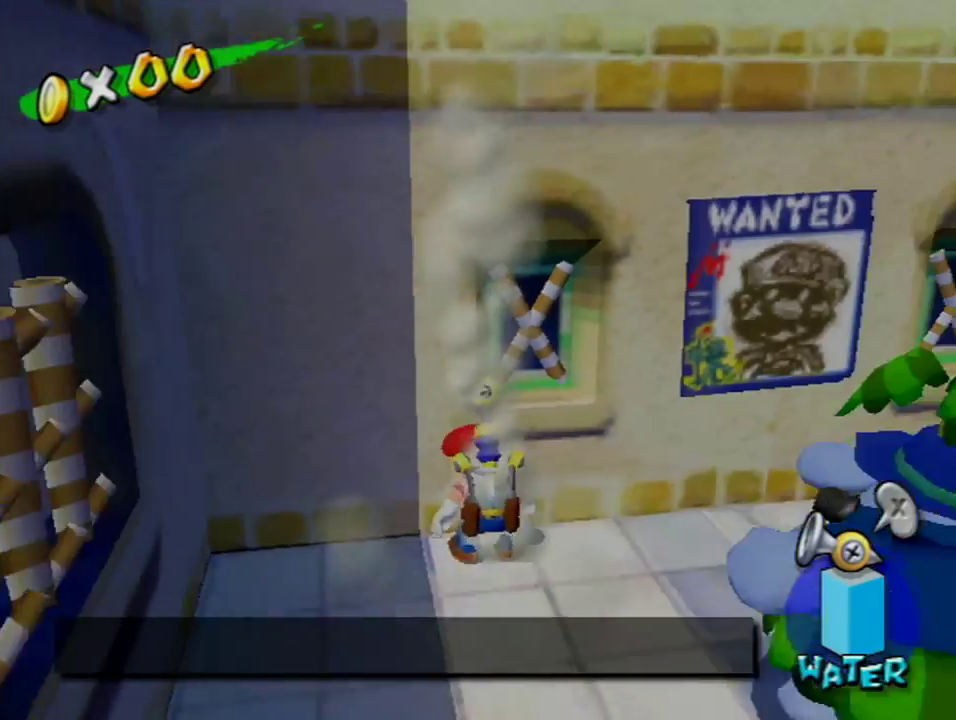
{"dt_ms": 501, "buttons": [], "left_stick": "down", "right_stick": "center", "events": []}
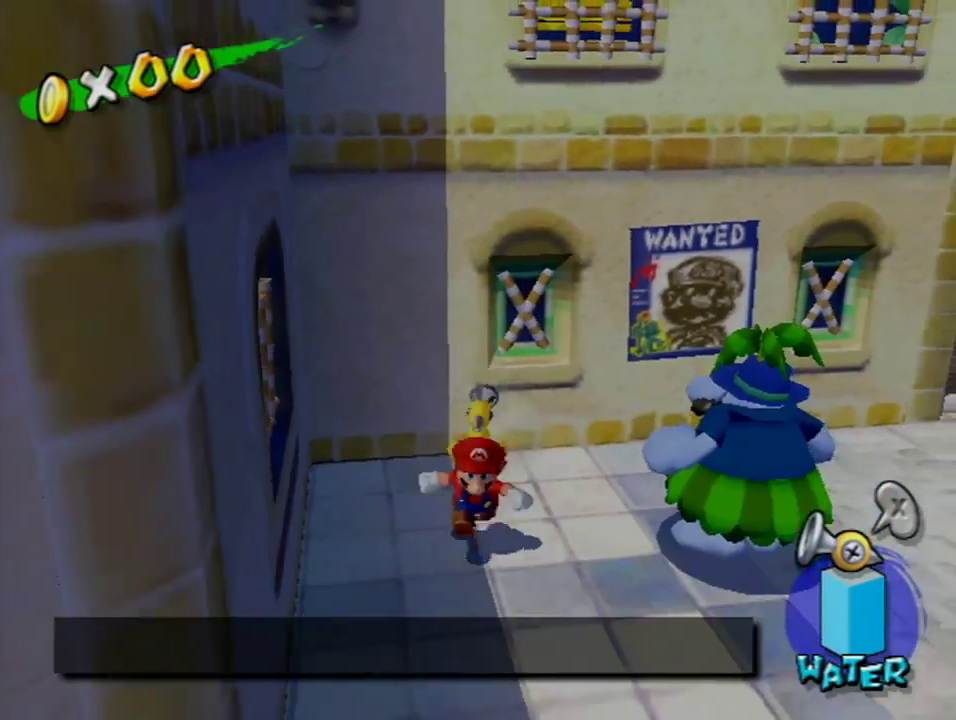
{"dt_ms": 500, "buttons": [], "left_stick": "down", "right_stick": "center", "events": []}
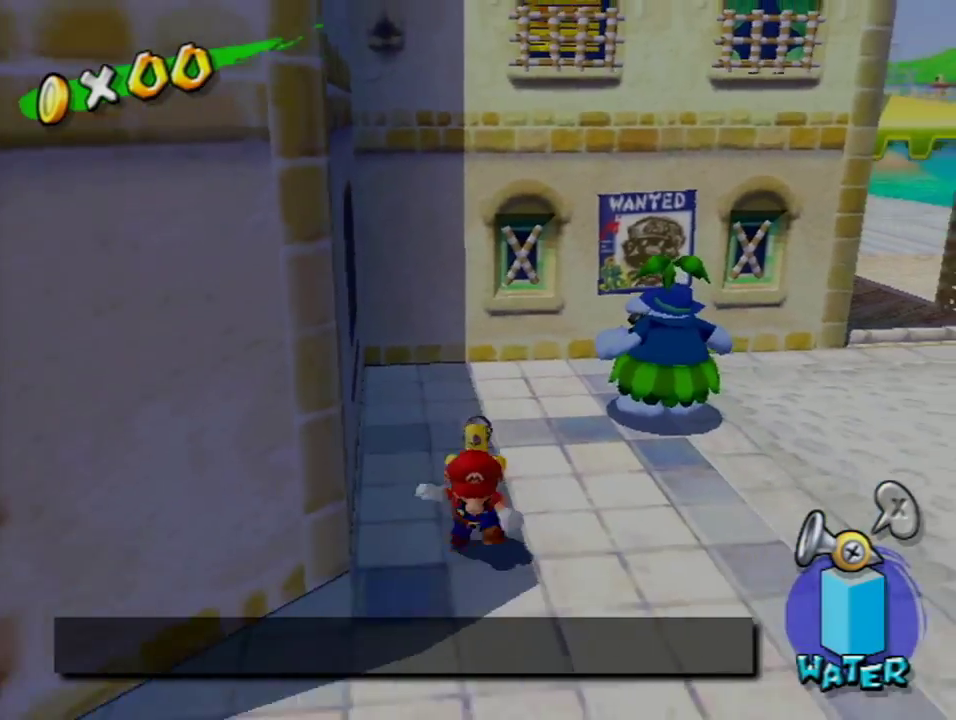
{"dt_ms": 501, "buttons": [], "left_stick": "down", "right_stick": "right", "events": [[150, "A", "down"], [184, "A", "up"], [501, "right_stick", "right"]]}
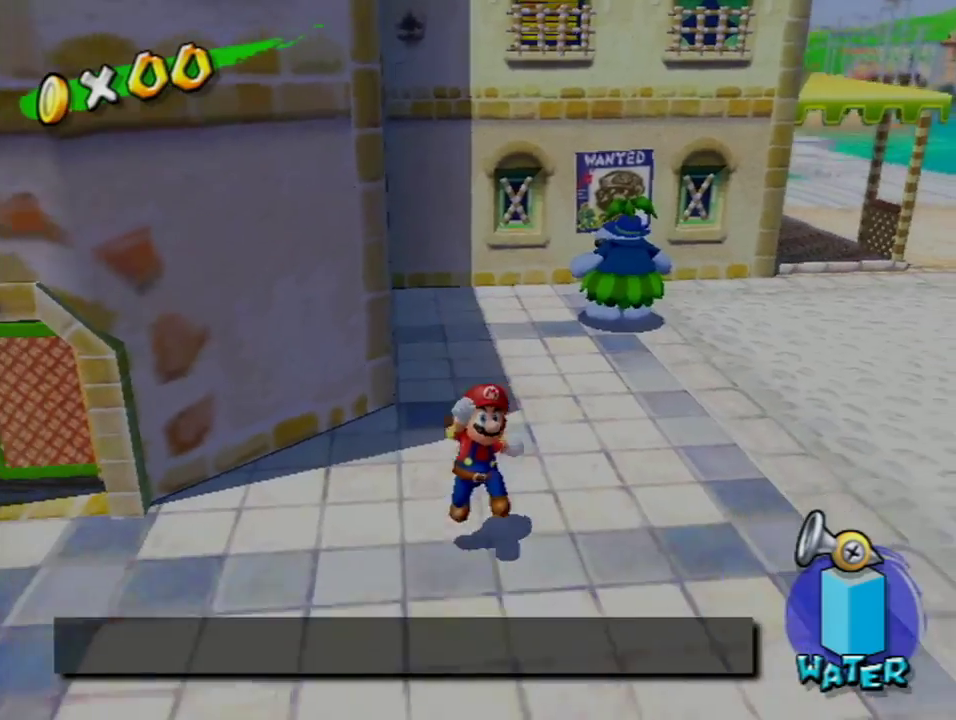
{"dt_ms": 600, "buttons": ["A"], "left_stick": "up", "right_stick": "center", "events": [[50, "right_stick", "center"], [434, "left_stick", "up-right"], [517, "left_stick", "up"], [600, "A", "down"]]}